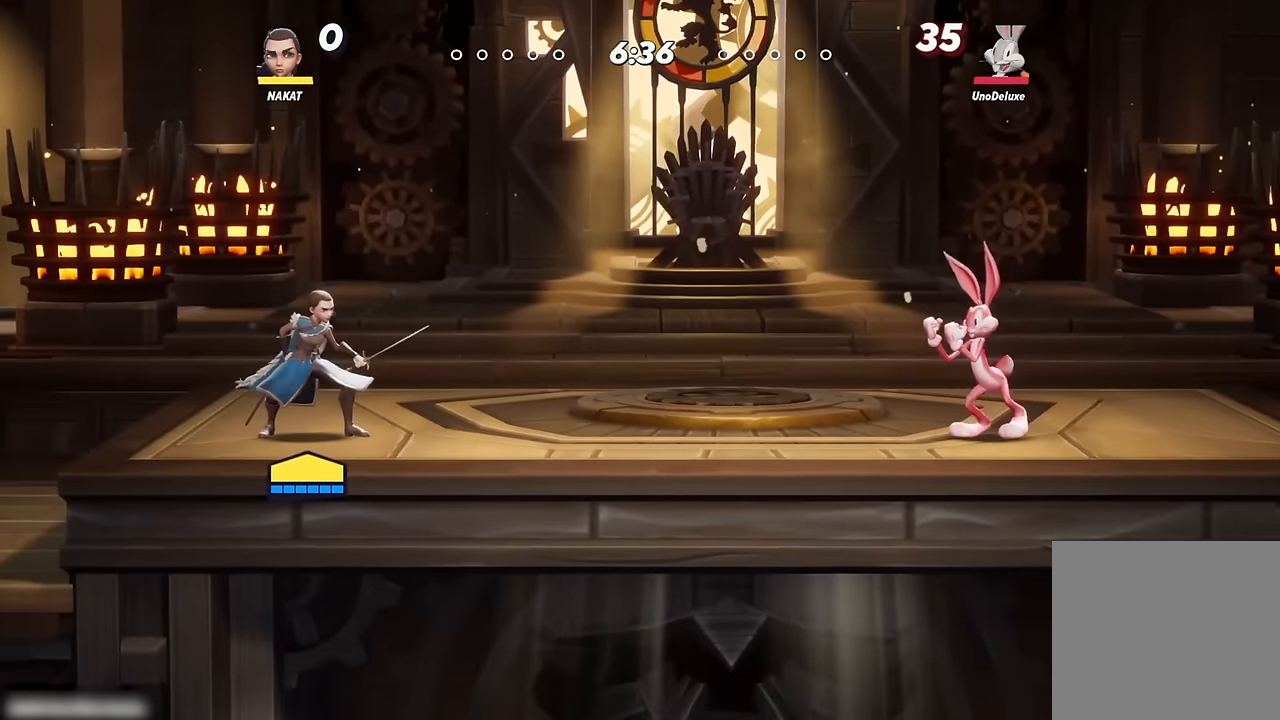
Gameplay with a controller (Xbox layout); each line is a JSON object with the inputs held at the frame after it. "events" lists button and stick changes between this image and that frame as [ms after this image, input, new state], when the widget could be followed in between.
{"buttons": [], "left_stick": "center", "right_stick": "center", "events": []}
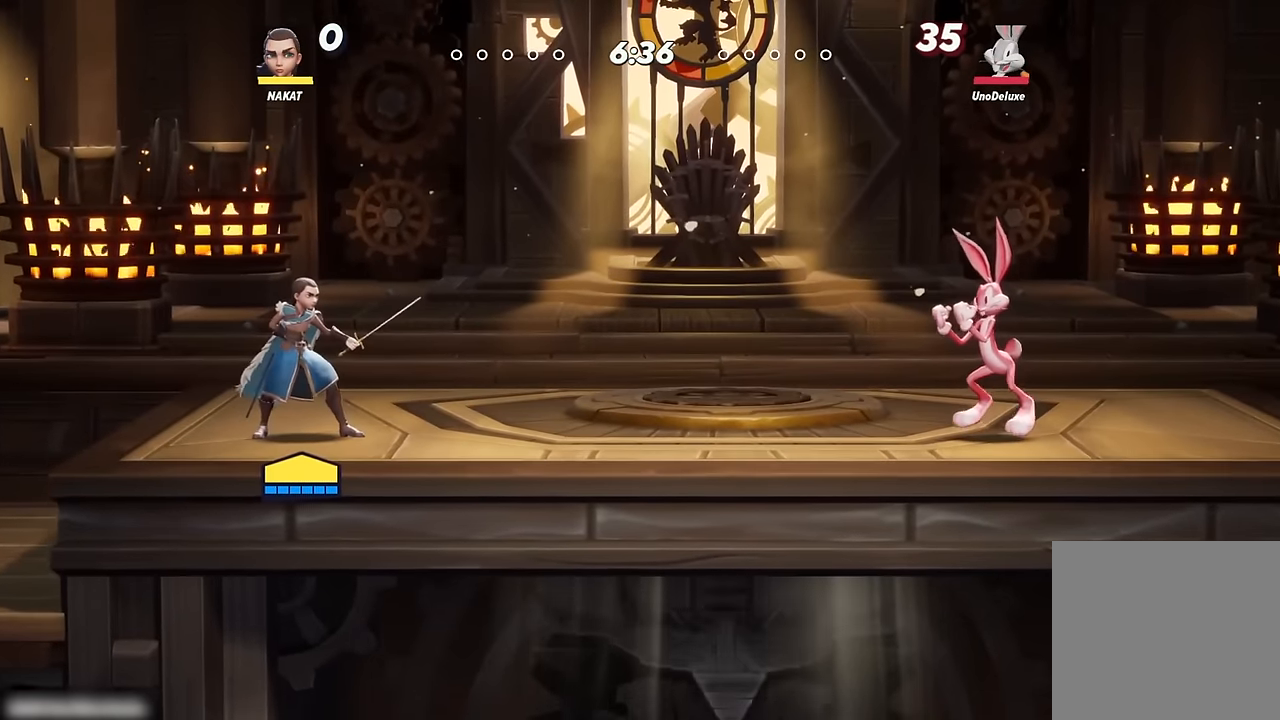
{"buttons": [], "left_stick": "center", "right_stick": "center", "events": [[17, "left_stick", "right"], [183, "left_stick", "center"]]}
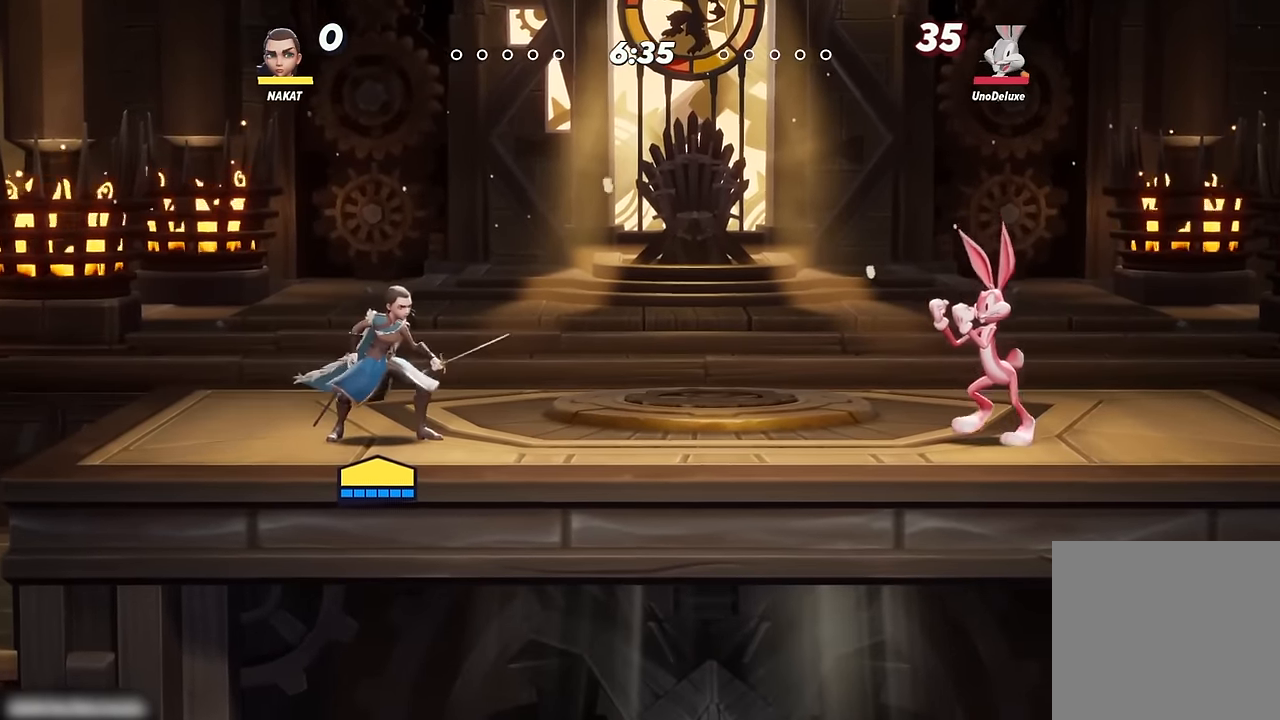
{"buttons": [], "left_stick": "center", "right_stick": "center", "events": []}
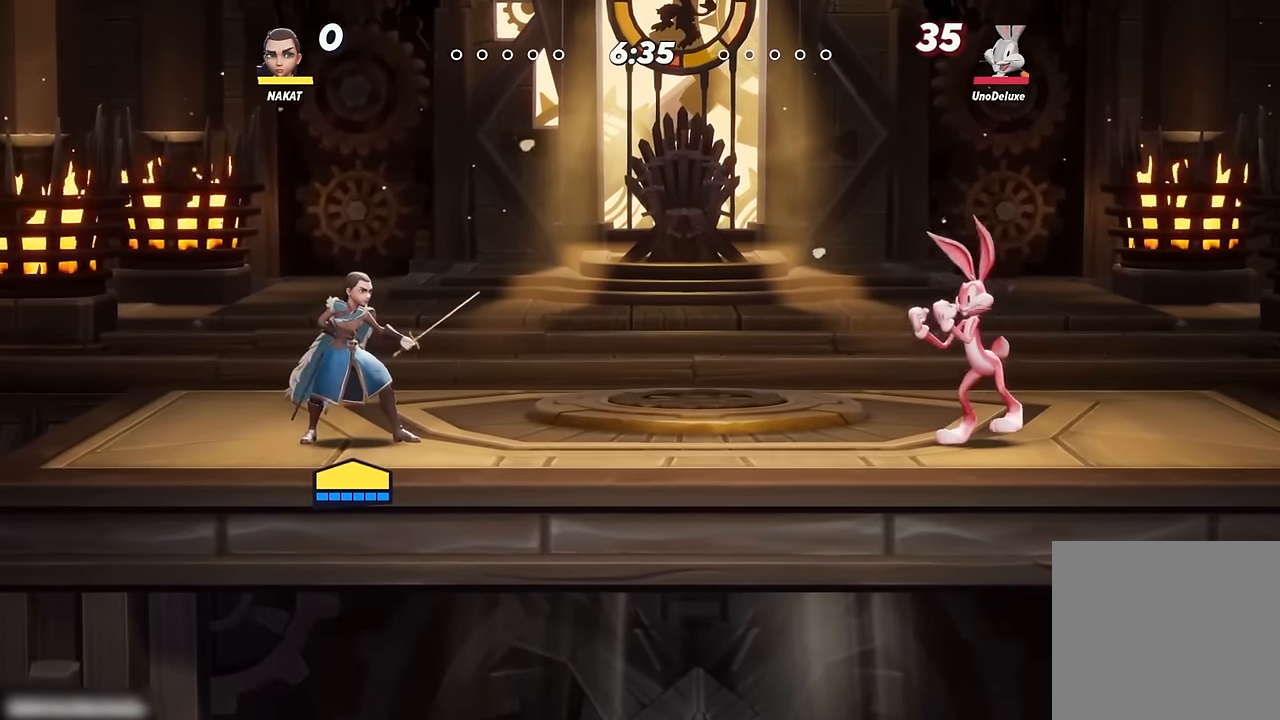
{"buttons": [], "left_stick": "center", "right_stick": "center", "events": []}
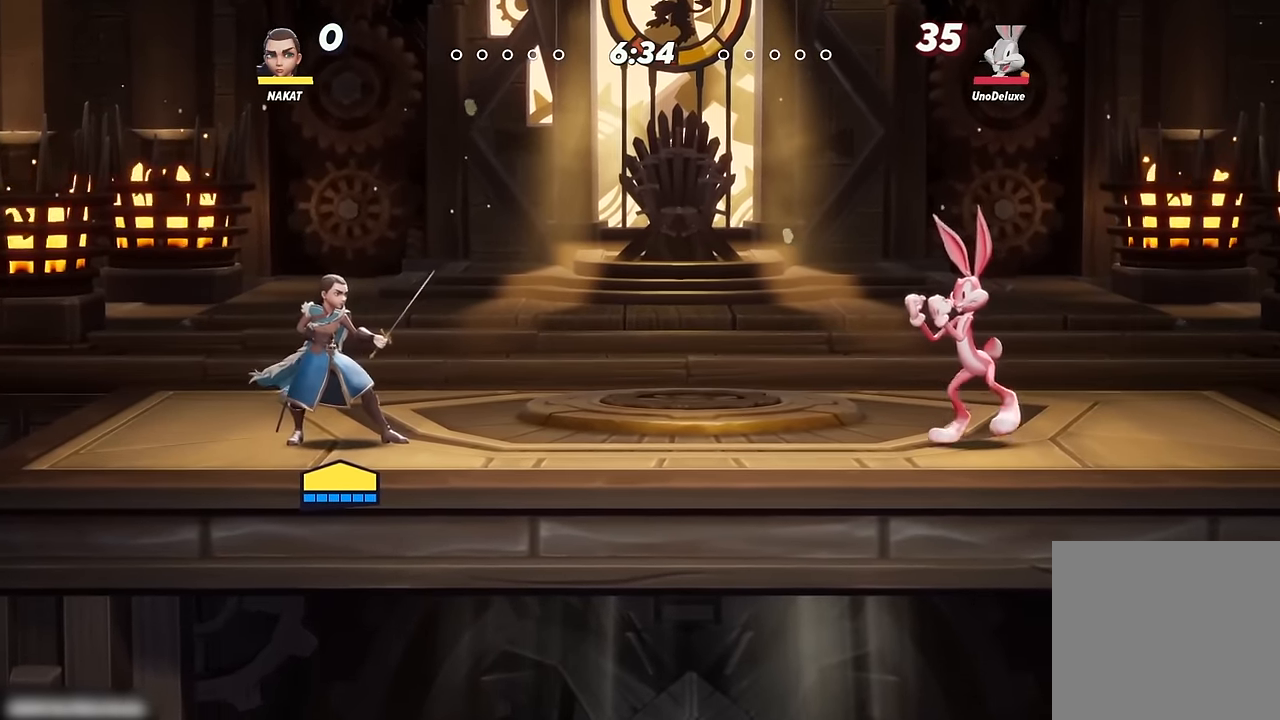
{"buttons": [], "left_stick": "right", "right_stick": "right", "events": [[67, "left_stick", "right"], [167, "A", "down"], [200, "A", "up"], [467, "right_stick", "right"]]}
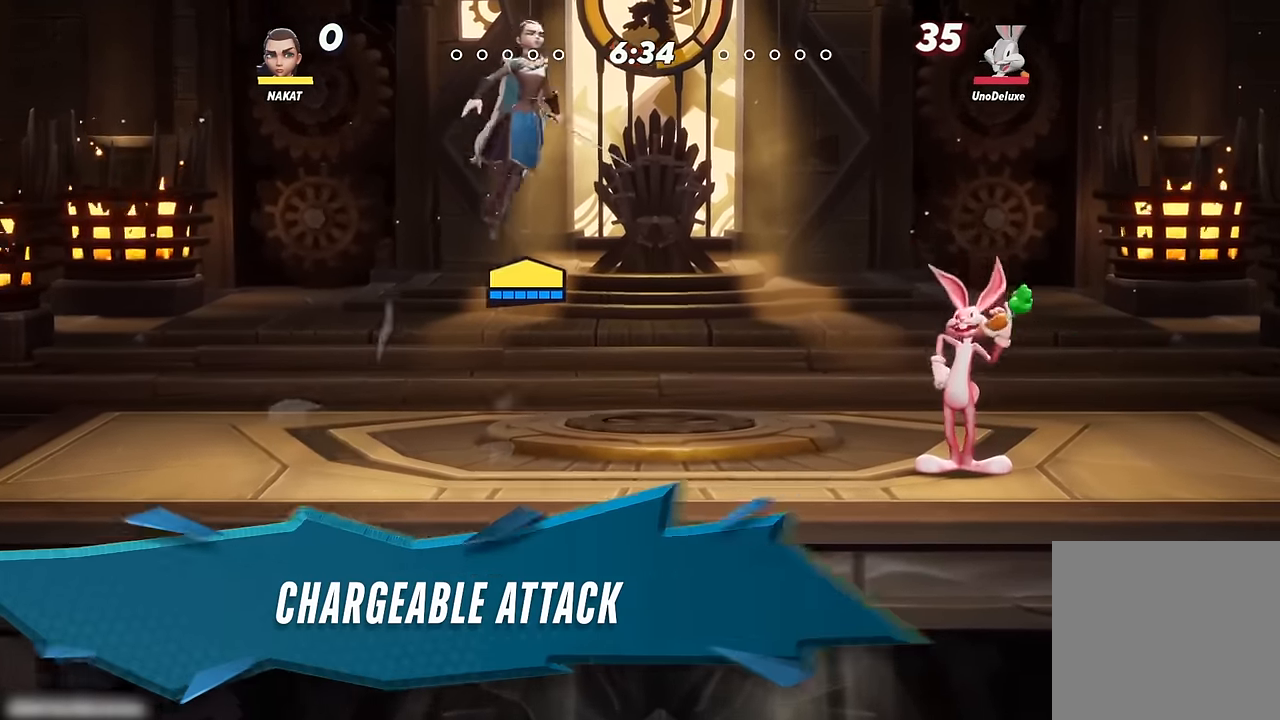
{"buttons": [], "left_stick": "down-right", "right_stick": "right", "events": [[83, "left_stick", "down"], [217, "left_stick", "down-right"]]}
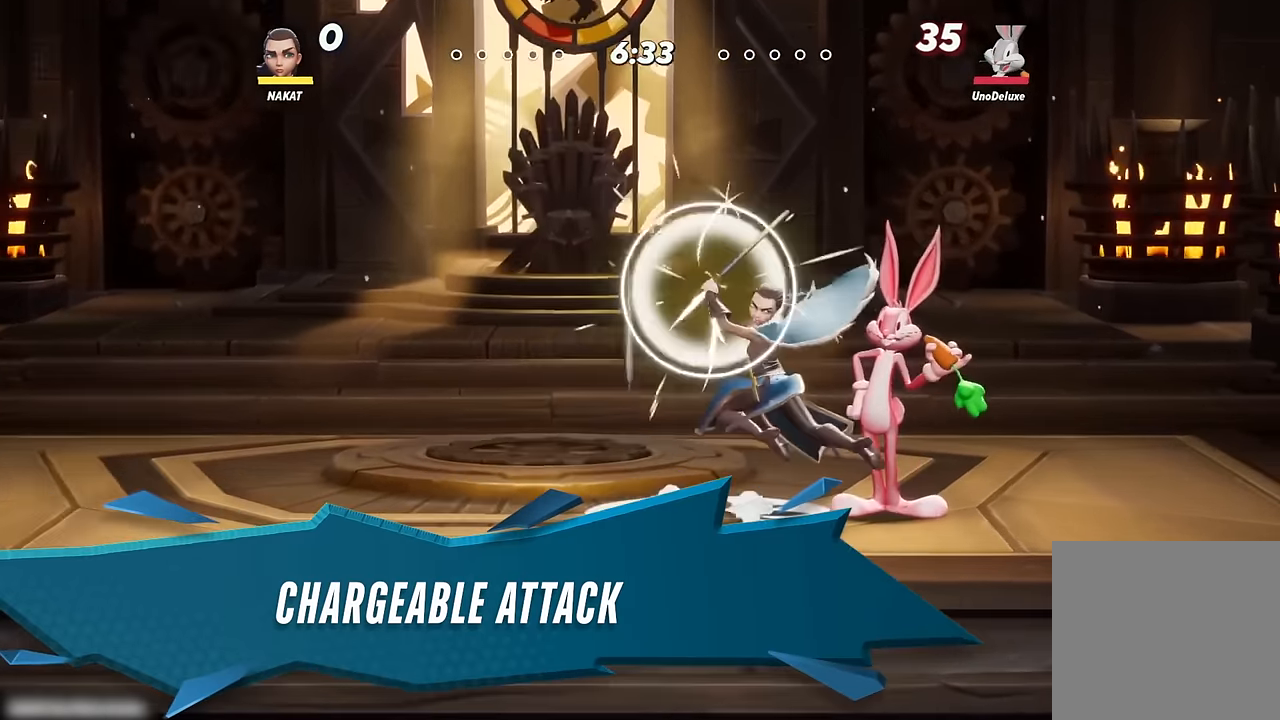
{"buttons": [], "left_stick": "right", "right_stick": "right", "events": [[133, "left_stick", "right"]]}
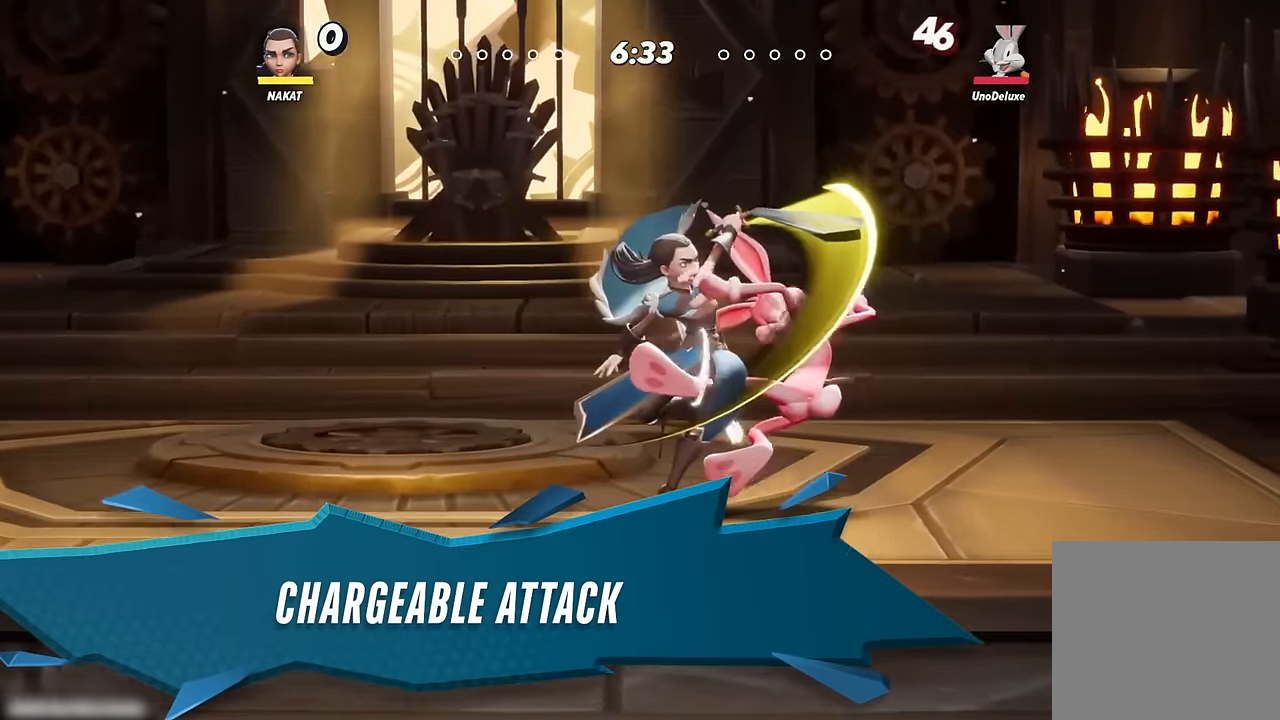
{"buttons": [], "left_stick": "left", "right_stick": "center", "events": [[67, "left_stick", "center"], [83, "right_stick", "center"], [133, "left_stick", "left"]]}
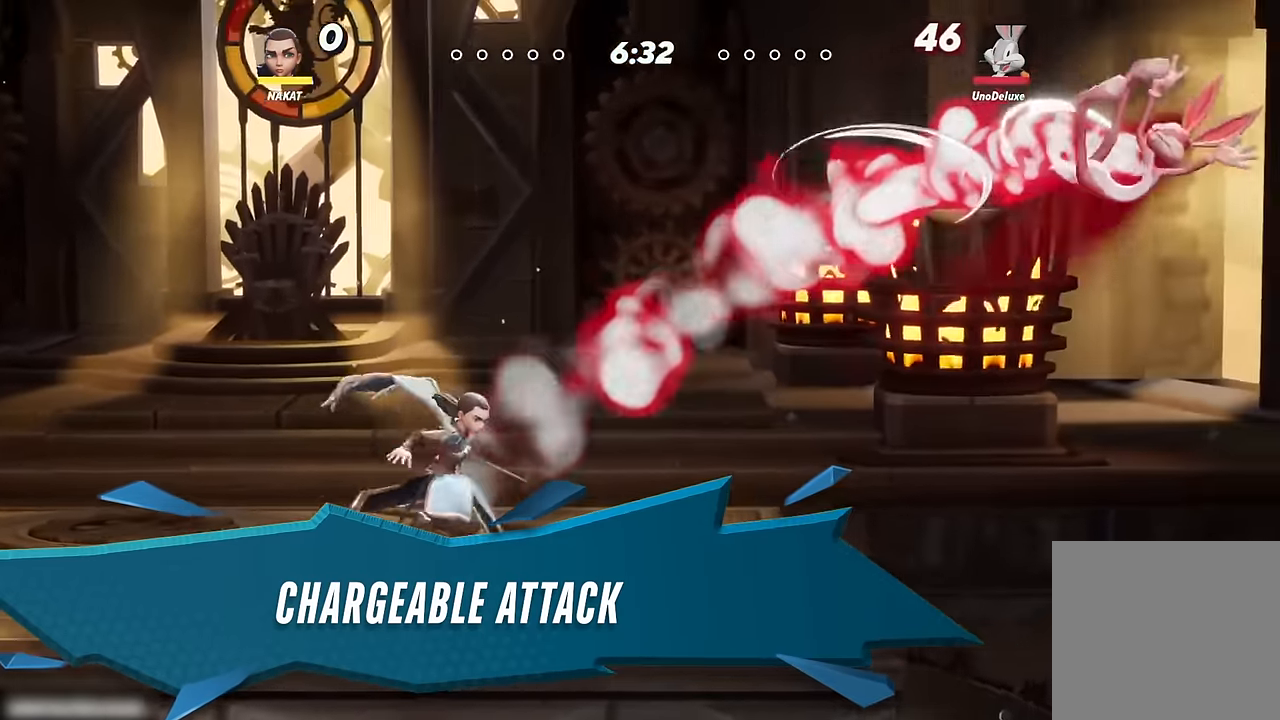
{"buttons": [], "left_stick": "left", "right_stick": "center", "events": []}
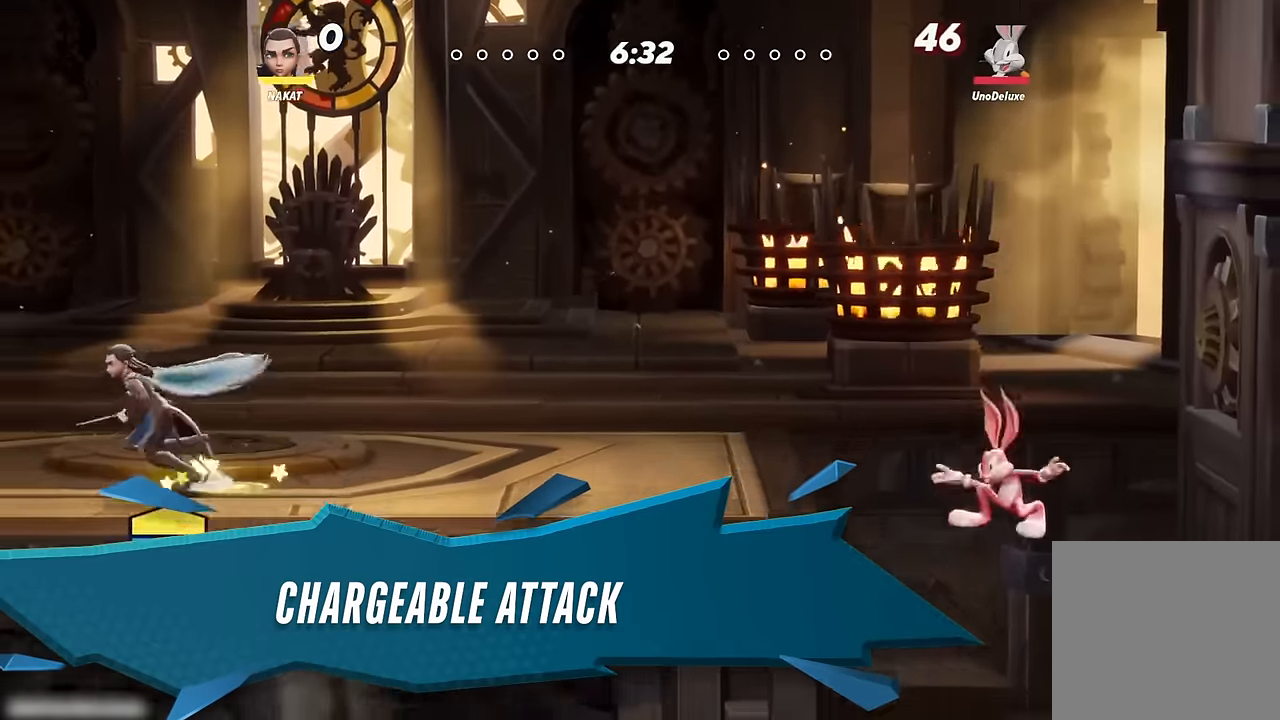
{"buttons": [], "left_stick": "left", "right_stick": "center", "events": []}
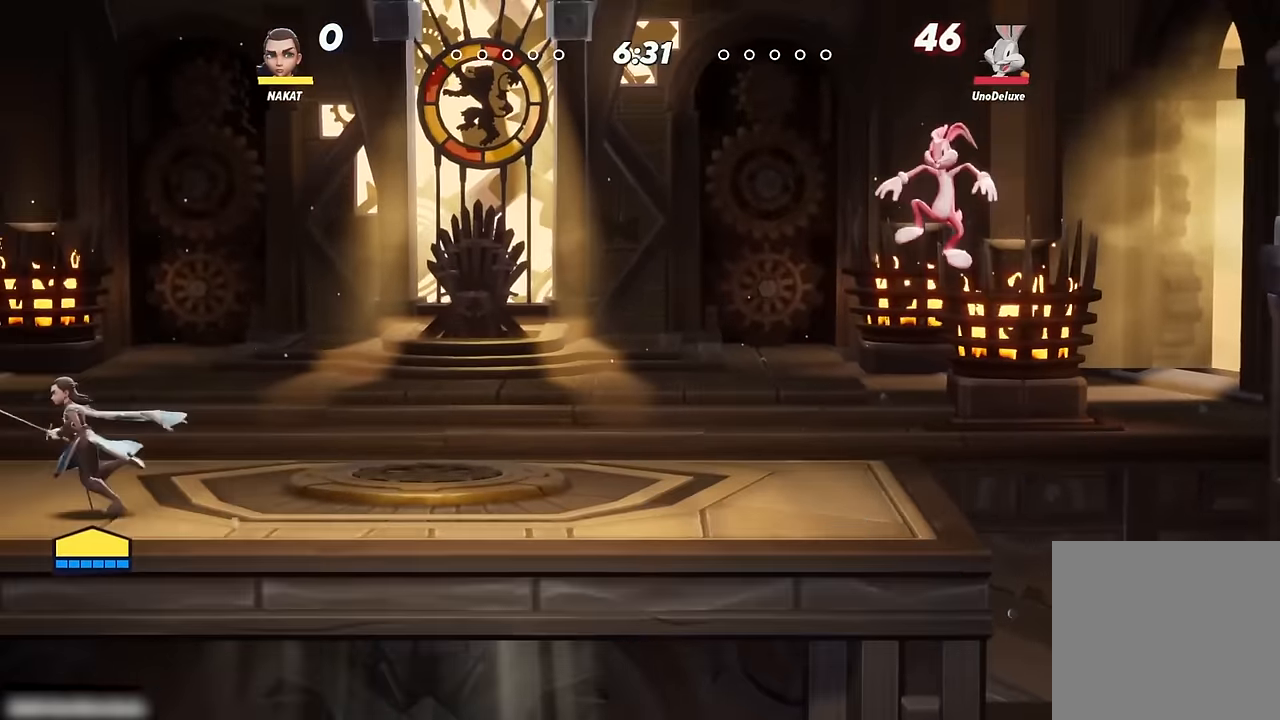
{"buttons": [], "left_stick": "center", "right_stick": "center", "events": [[167, "left_stick", "right"], [333, "left_stick", "center"]]}
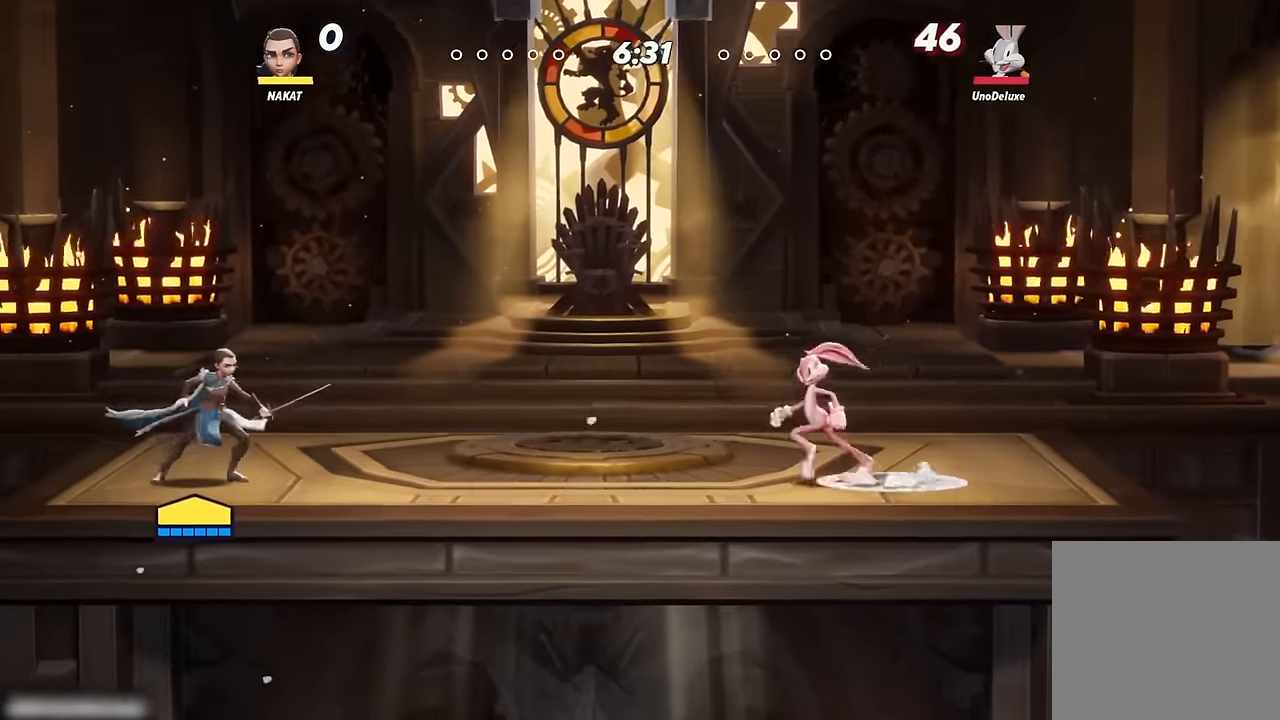
{"buttons": [], "left_stick": "right", "right_stick": "center", "events": [[450, "left_stick", "right"]]}
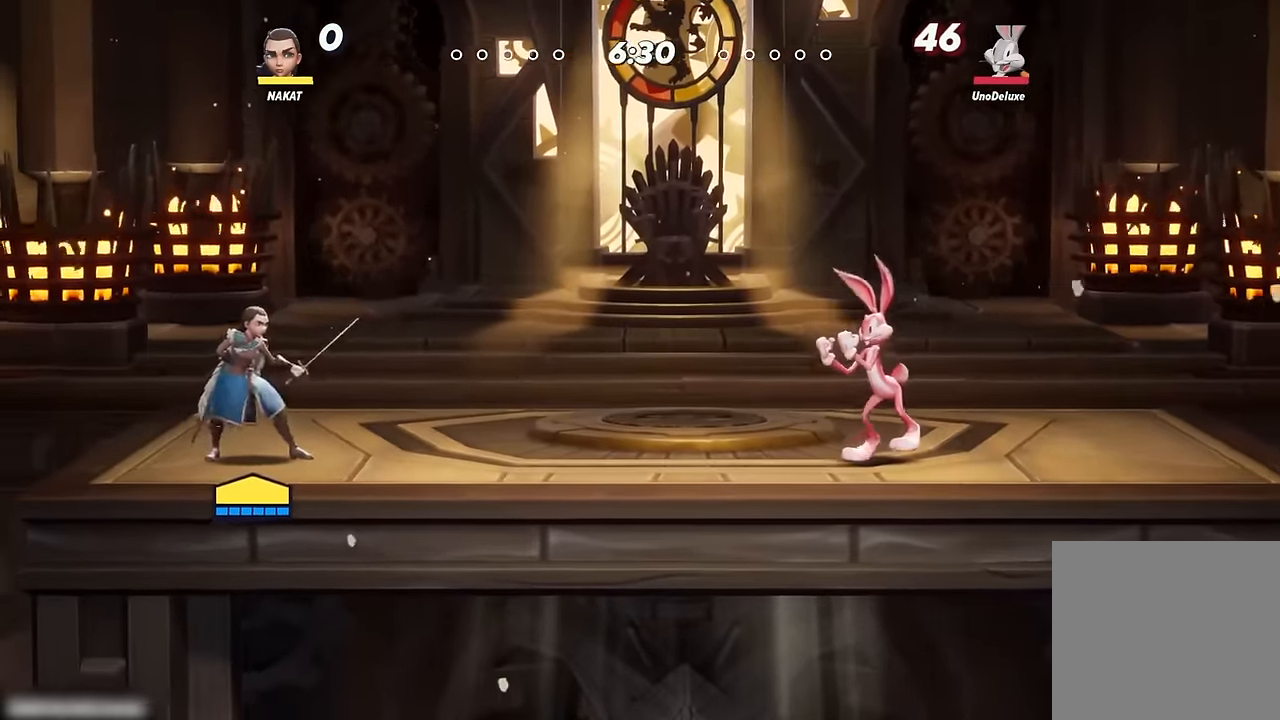
{"buttons": [], "left_stick": "down", "right_stick": "right", "events": [[117, "A", "down"], [167, "A", "up"], [383, "right_stick", "right"], [467, "left_stick", "down"]]}
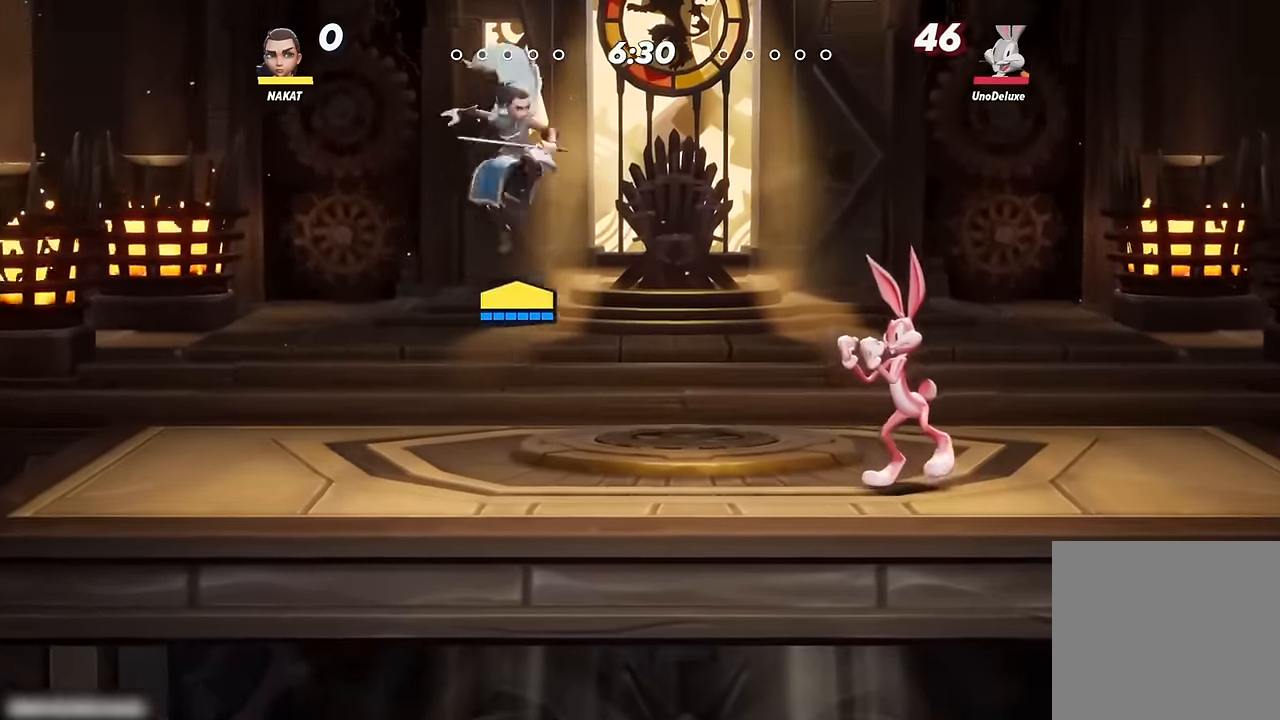
{"buttons": [], "left_stick": "right", "right_stick": "right", "events": [[250, "left_stick", "down-right"], [483, "left_stick", "right"]]}
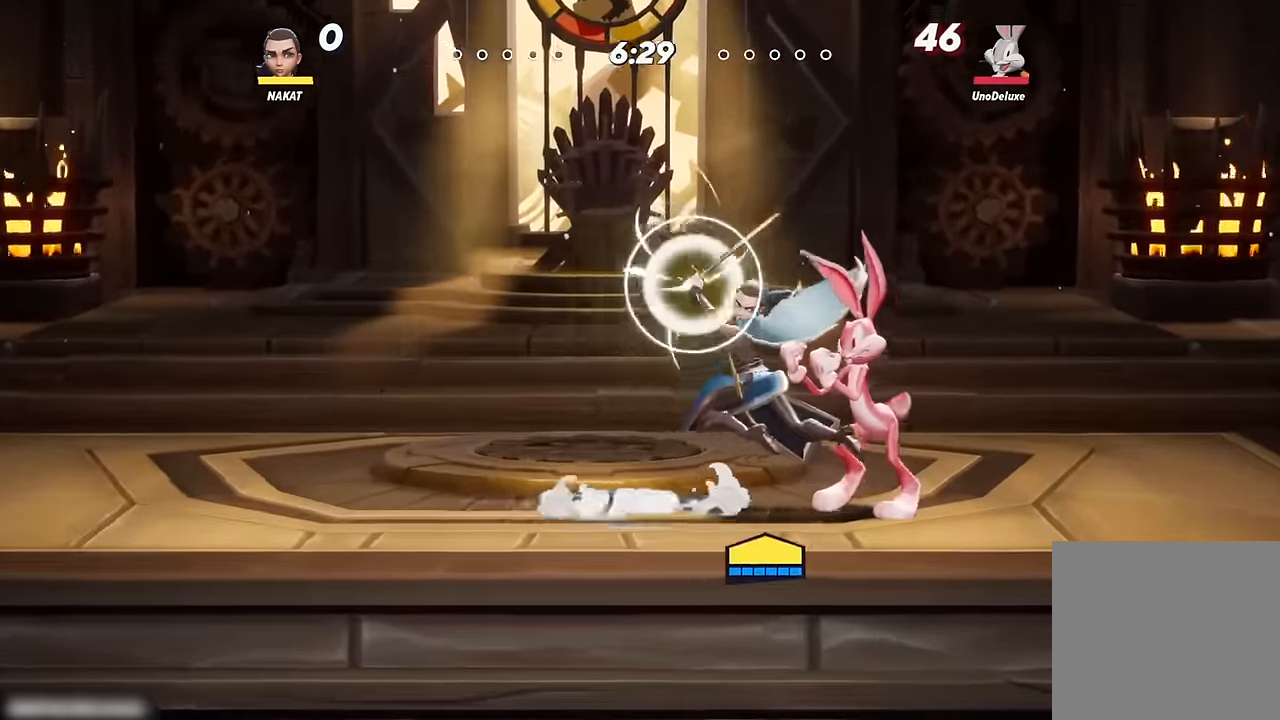
{"buttons": [], "left_stick": "left", "right_stick": "center", "events": [[417, "left_stick", "center"], [450, "right_stick", "center"], [467, "left_stick", "left"]]}
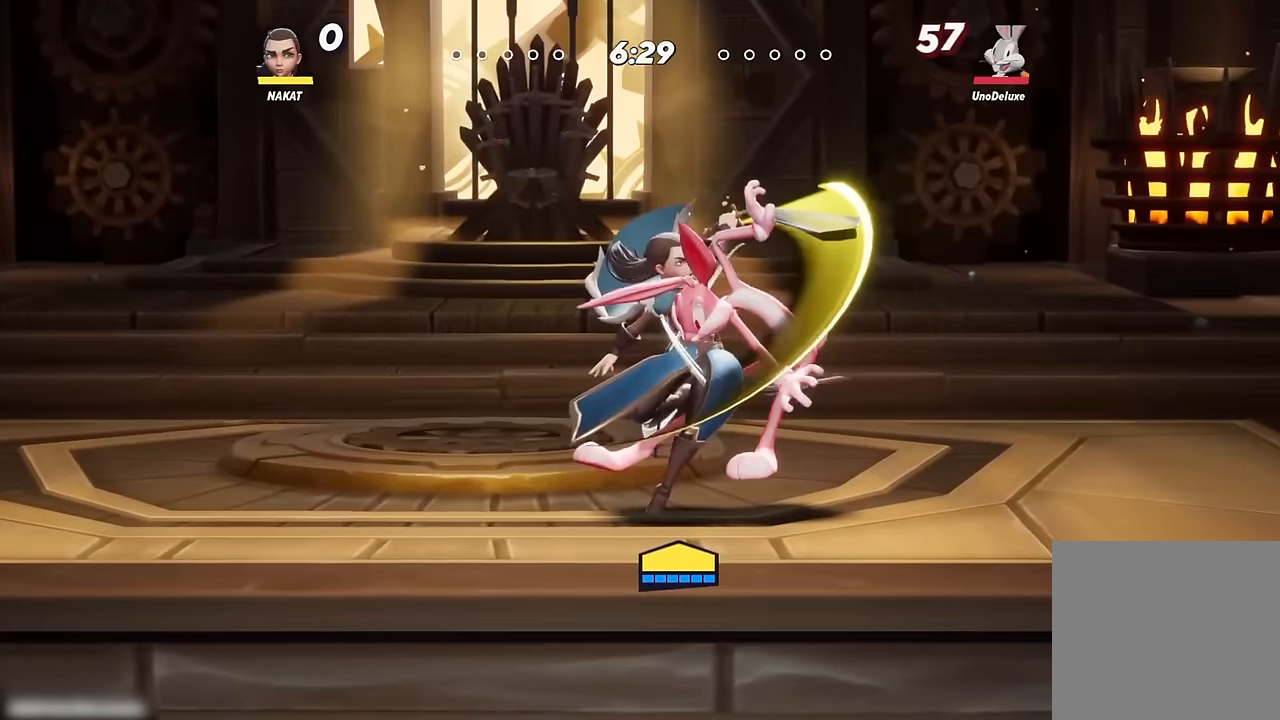
{"buttons": [], "left_stick": "left", "right_stick": "center", "events": []}
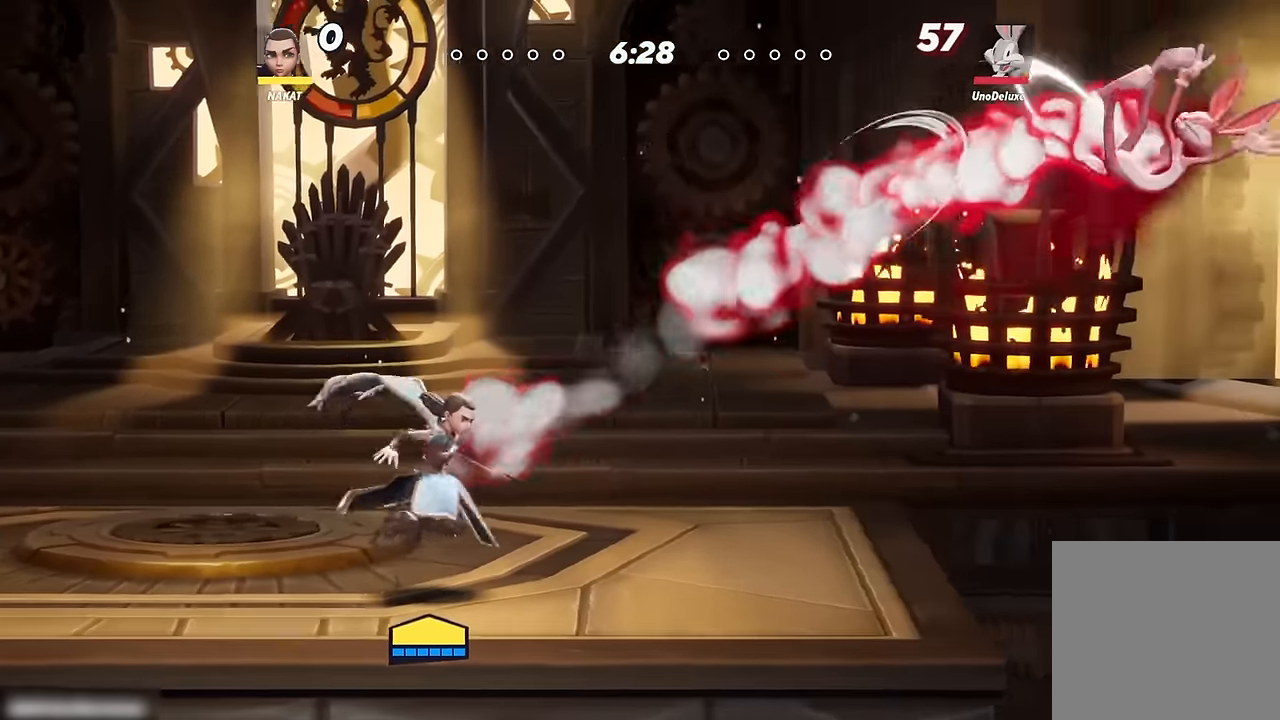
{"buttons": [], "left_stick": "left", "right_stick": "center", "events": []}
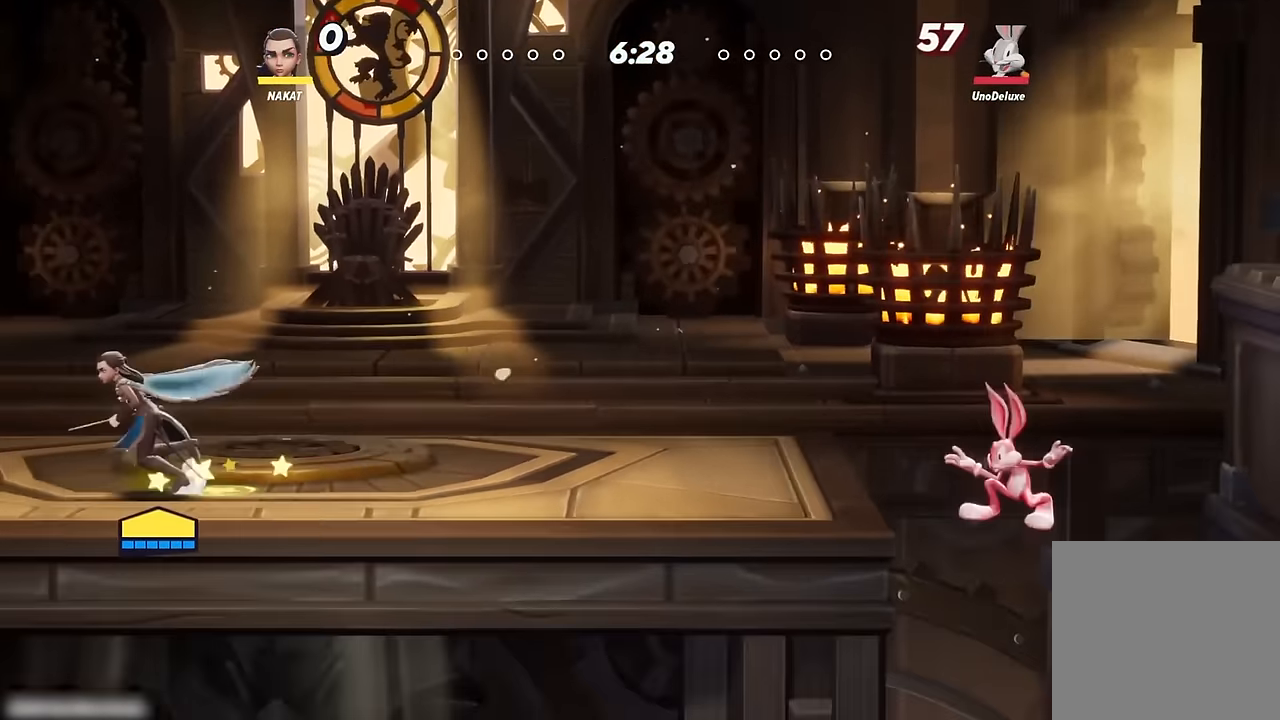
{"buttons": ["A"], "left_stick": "right", "right_stick": "center", "events": [[317, "left_stick", "right"], [483, "A", "down"]]}
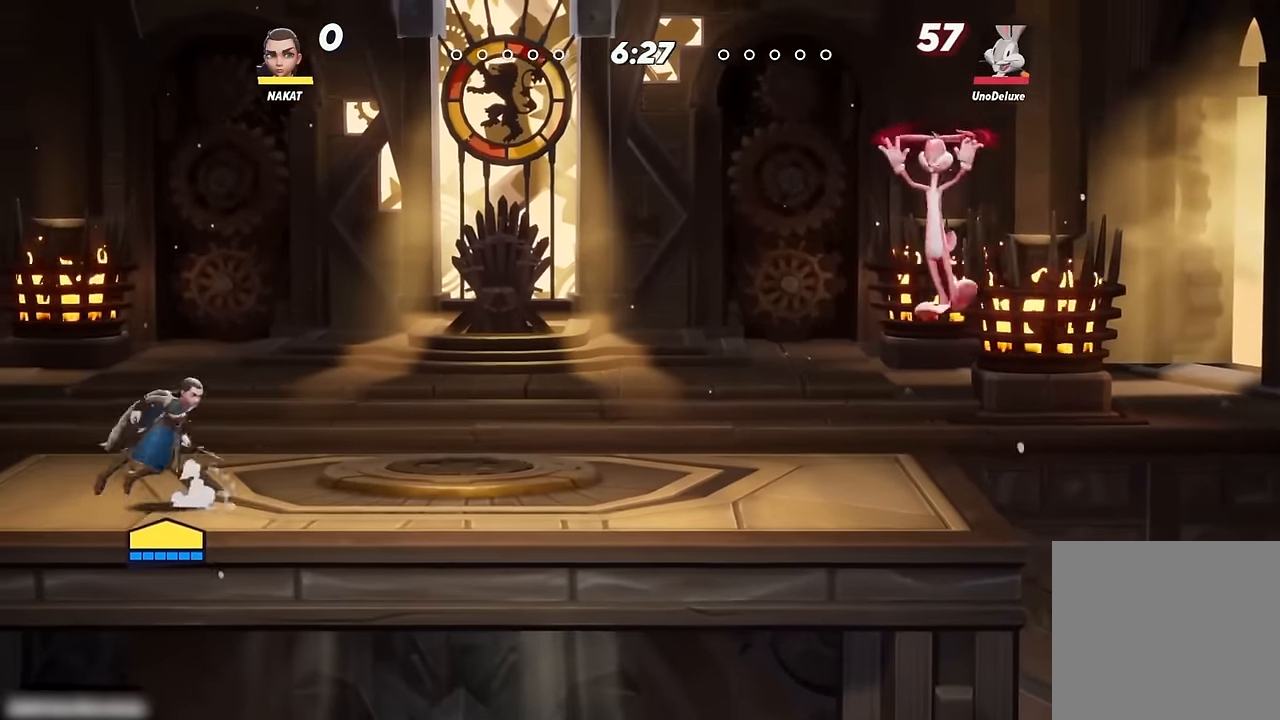
{"buttons": [], "left_stick": "down", "right_stick": "right", "events": [[33, "A", "up"], [150, "right_stick", "right"], [233, "left_stick", "down"]]}
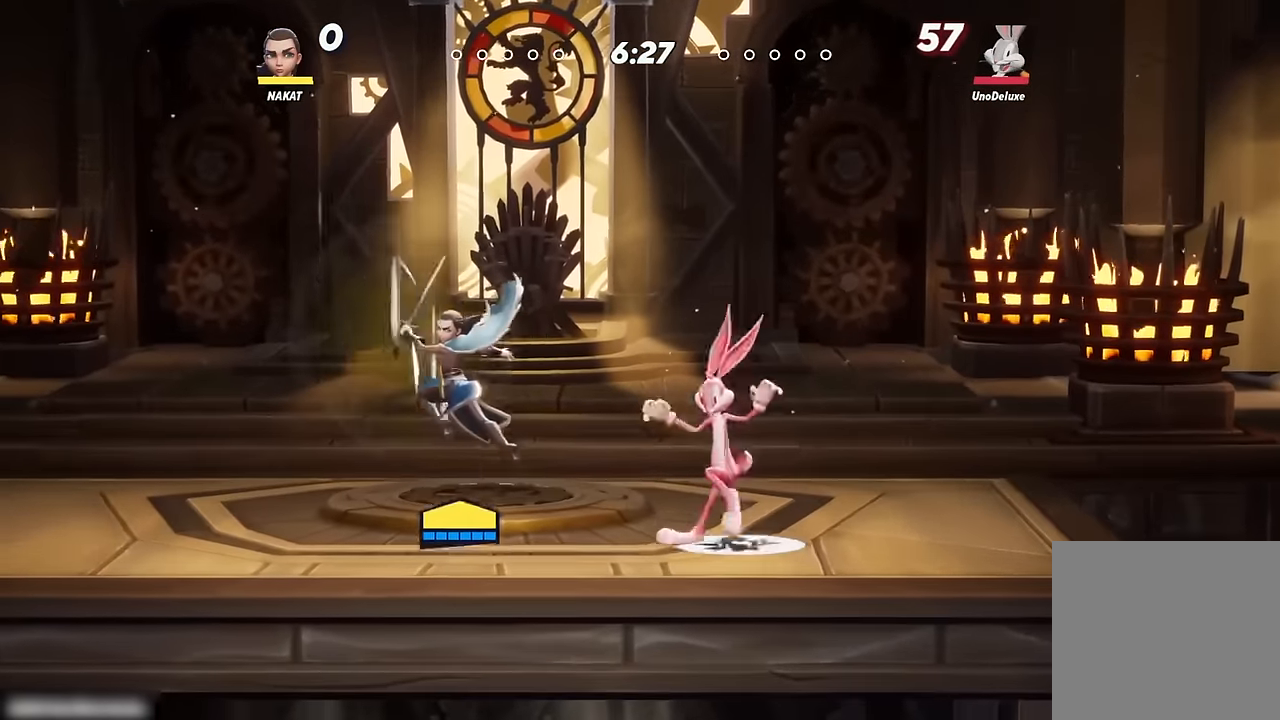
{"buttons": [], "left_stick": "down-right", "right_stick": "center", "events": [[100, "left_stick", "down-right"], [367, "right_stick", "center"]]}
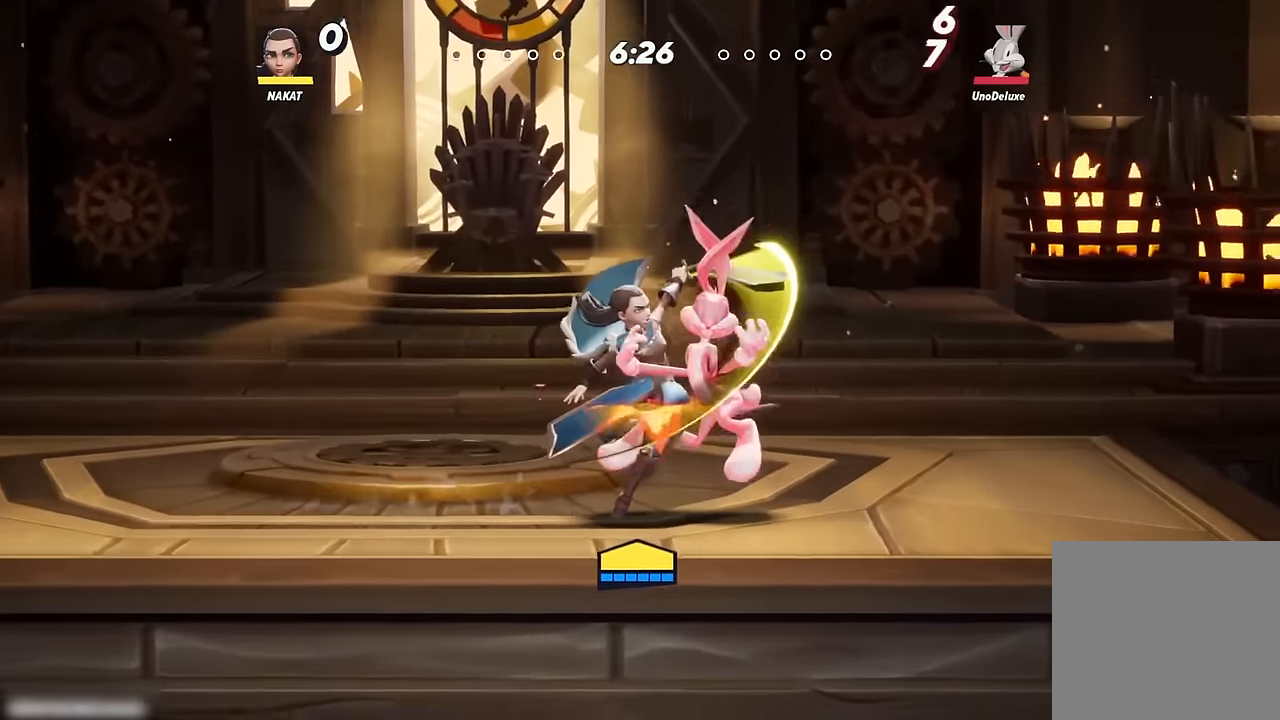
{"buttons": [], "left_stick": "left", "right_stick": "center", "events": [[183, "left_stick", "left"]]}
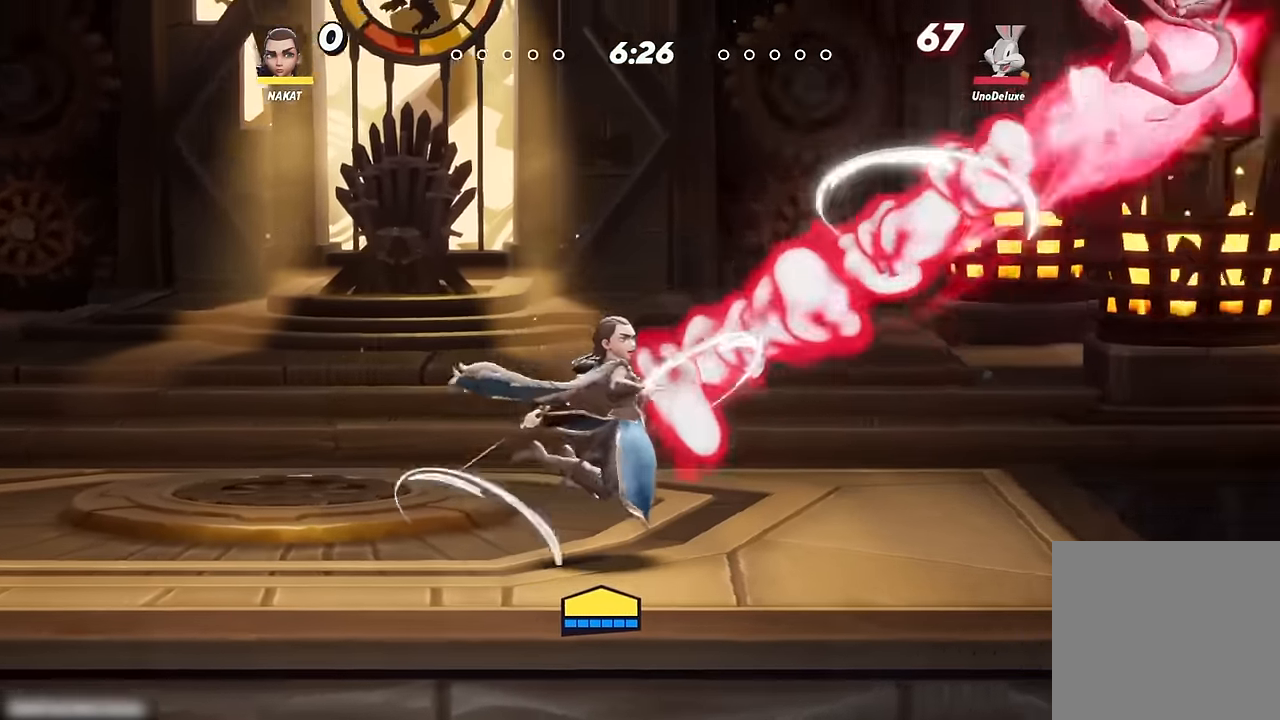
{"buttons": [], "left_stick": "left", "right_stick": "center", "events": []}
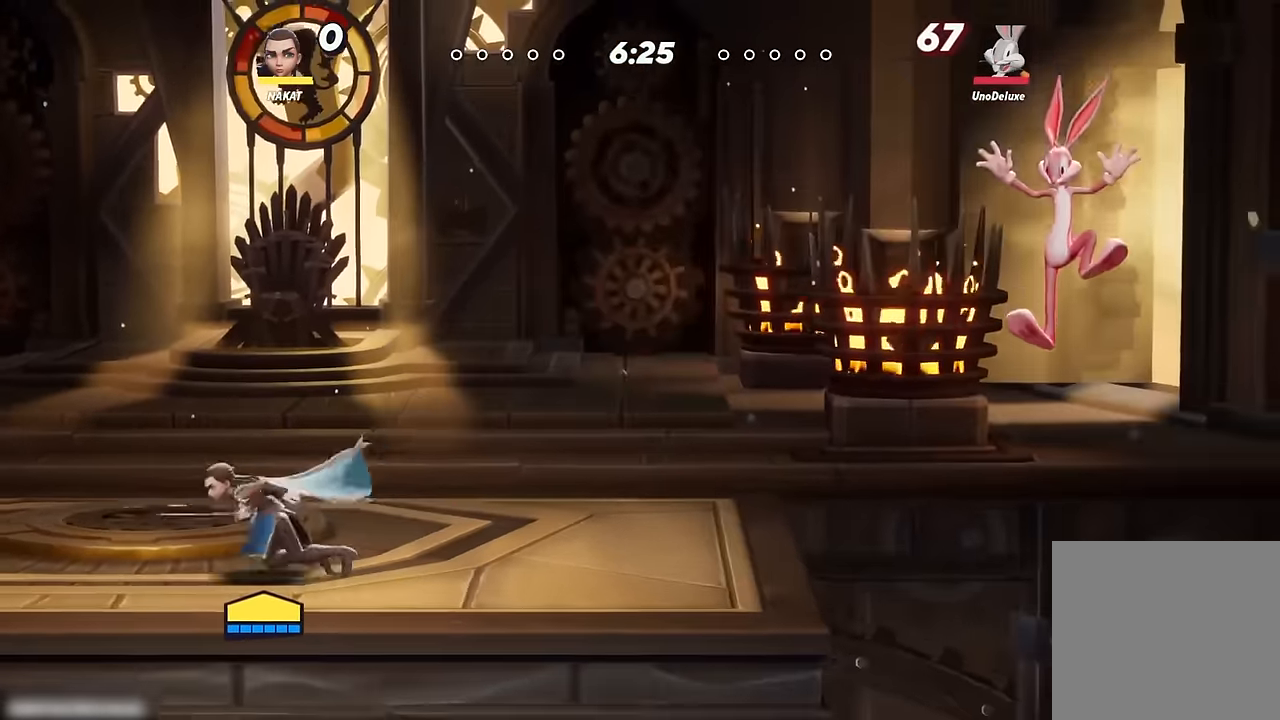
{"buttons": [], "left_stick": "left", "right_stick": "center", "events": []}
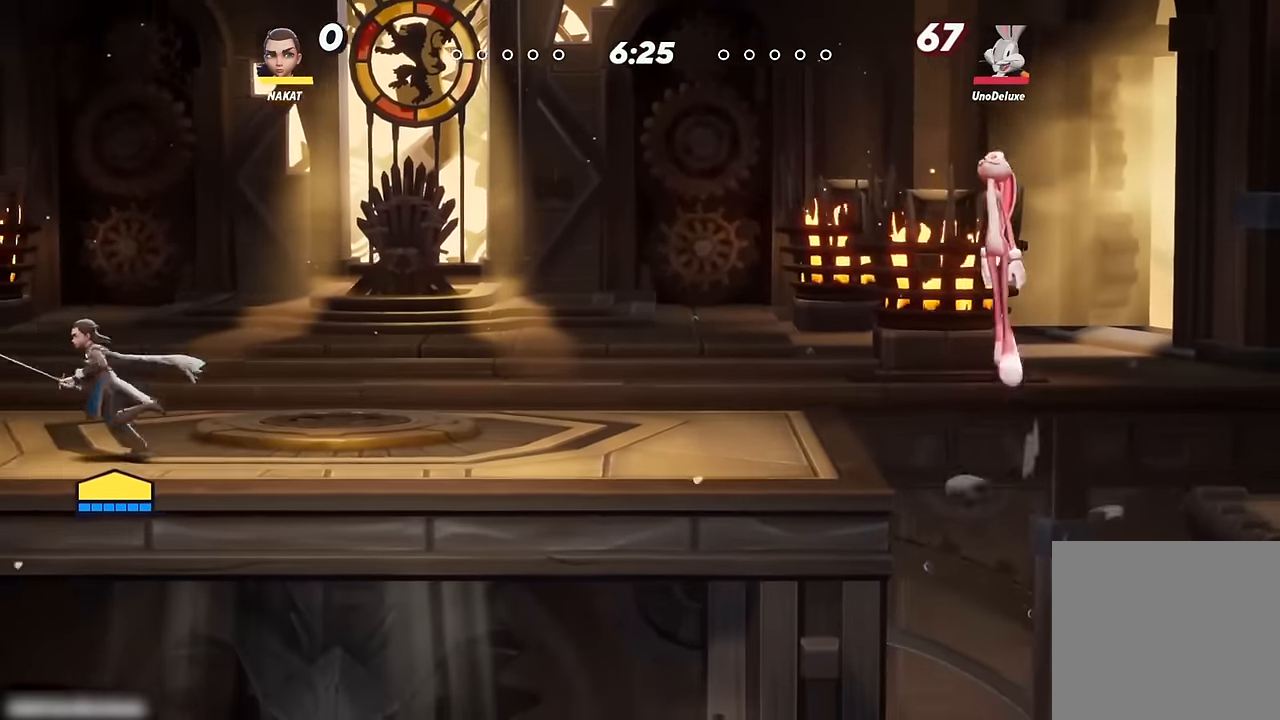
{"buttons": [], "left_stick": "right", "right_stick": "center", "events": [[217, "left_stick", "right"], [350, "A", "down"], [367, "A", "up"]]}
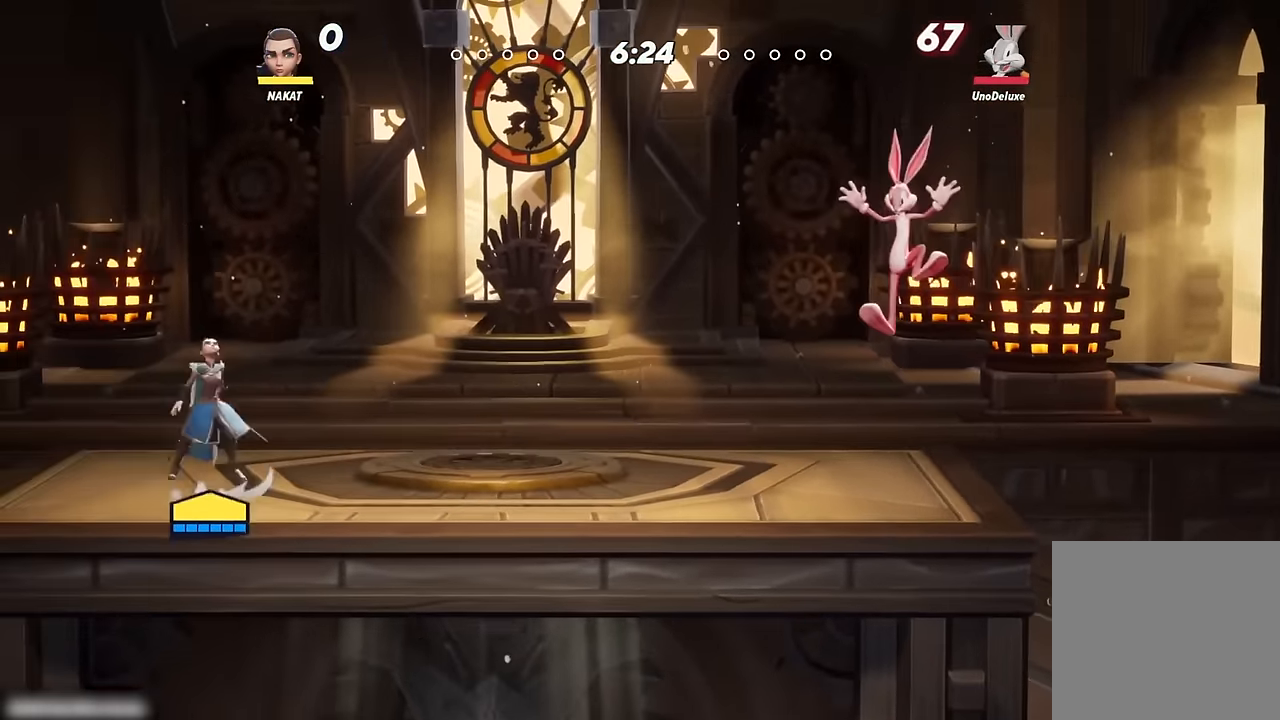
{"buttons": [], "left_stick": "down-right", "right_stick": "center", "events": [[17, "right_stick", "right"], [83, "left_stick", "down"], [300, "left_stick", "down-right"], [467, "right_stick", "center"]]}
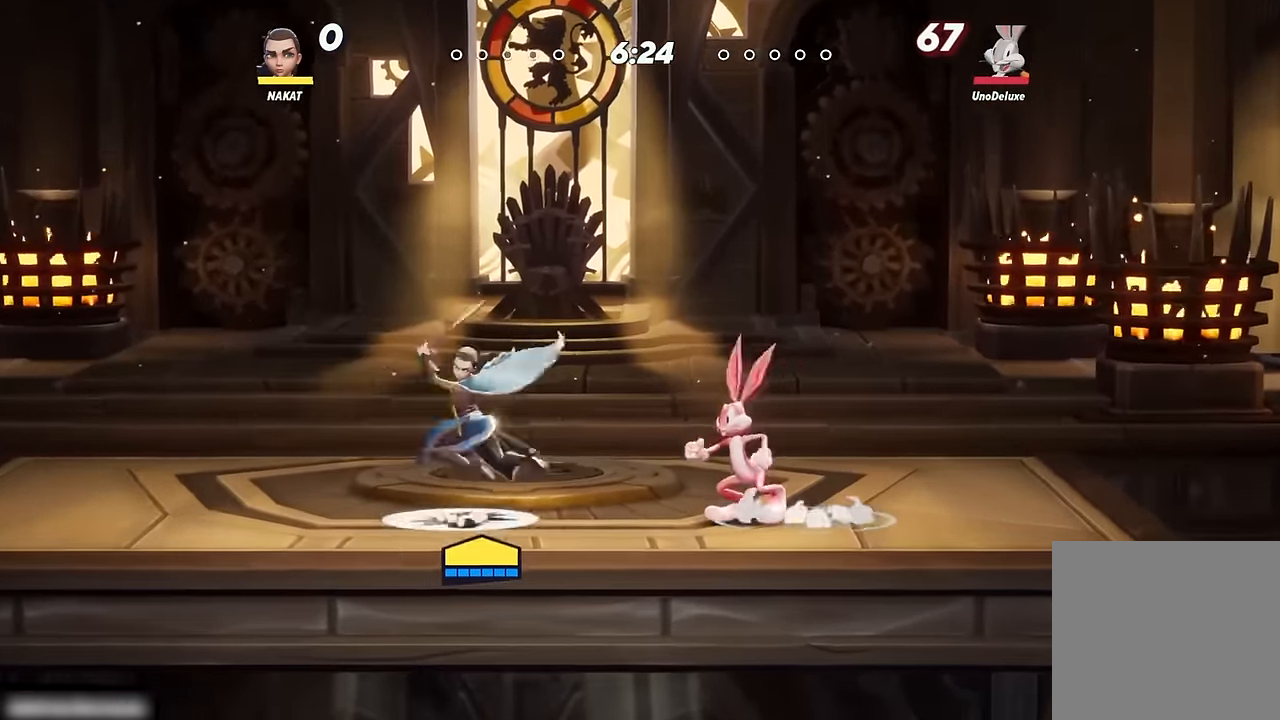
{"buttons": [], "left_stick": "left", "right_stick": "center", "events": [[367, "left_stick", "left"]]}
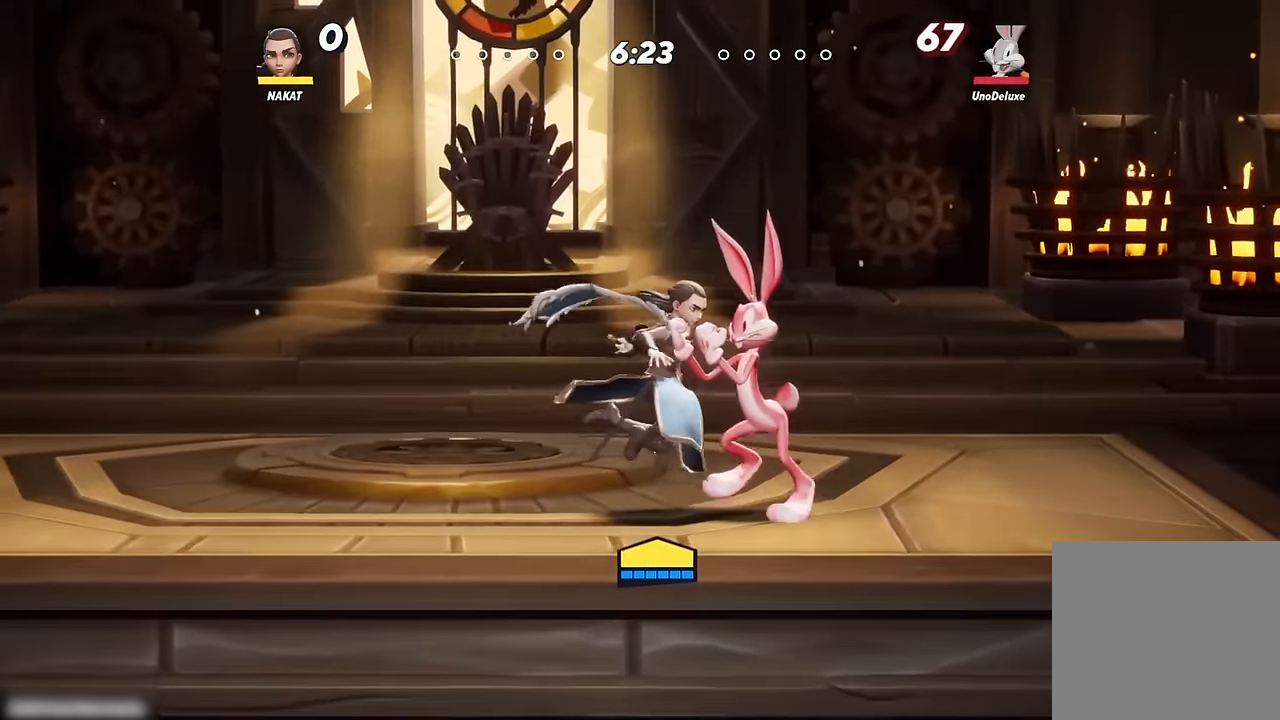
{"buttons": [], "left_stick": "left", "right_stick": "center", "events": []}